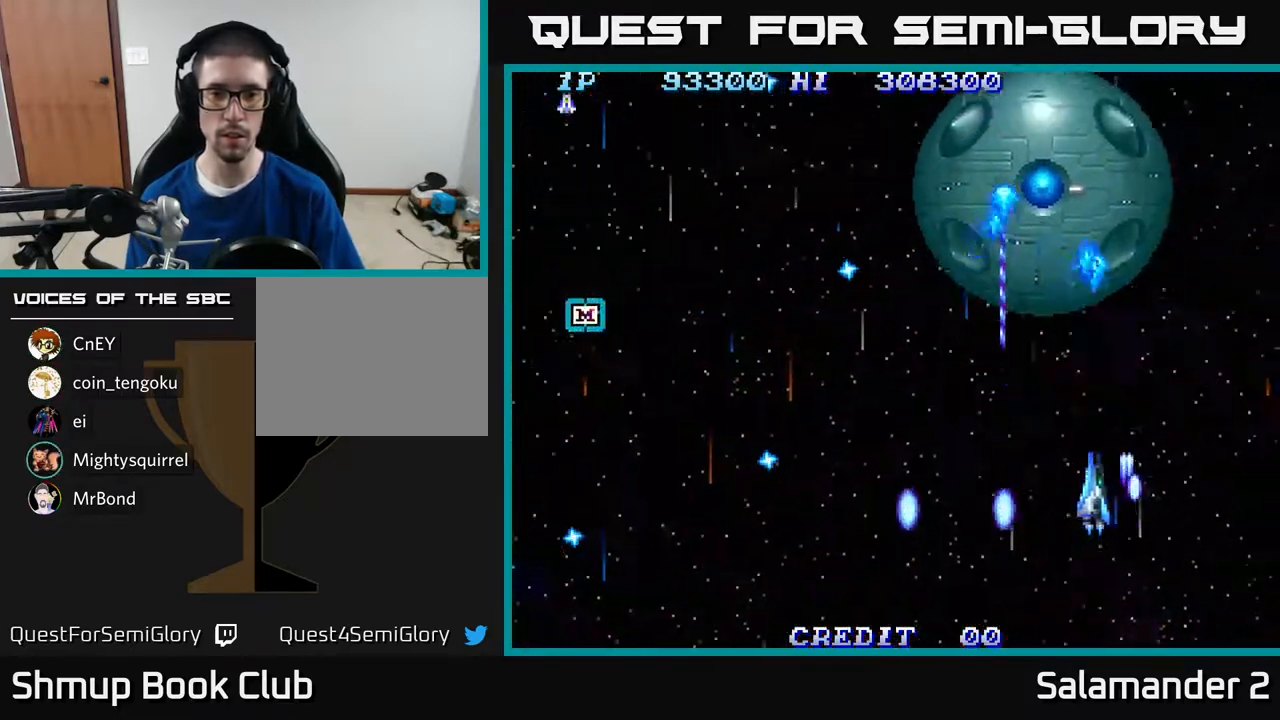
Gameplay with a controller (Xbox layout); each line is a JSON object with the inputs held at the frame after it. "events" lists button and stick changes between this image and that frame as [ms after this image, input, new state], when the widget could be followed in between. Not read: left_stick.
{"buttons": ["A", "DPAD_DOWN"], "right_stick": "center", "events": [[17, "DPAD_RIGHT", "up"], [50, "DPAD_LEFT", "down"], [167, "DPAD_UP", "down"], [183, "DPAD_LEFT", "up"], [233, "DPAD_UP", "up"], [417, "DPAD_LEFT", "down"], [467, "DPAD_DOWN", "down"], [483, "DPAD_LEFT", "up"]]}
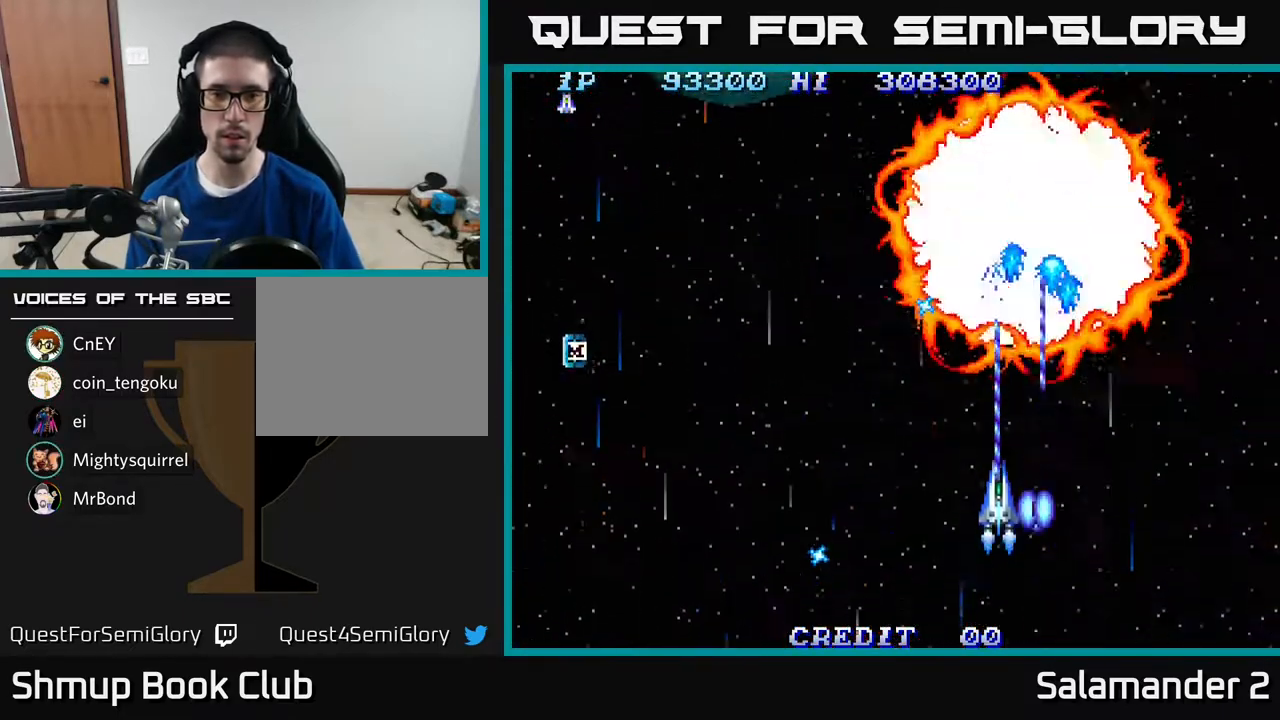
{"buttons": ["A"], "right_stick": "center", "events": [[83, "DPAD_DOWN", "up"]]}
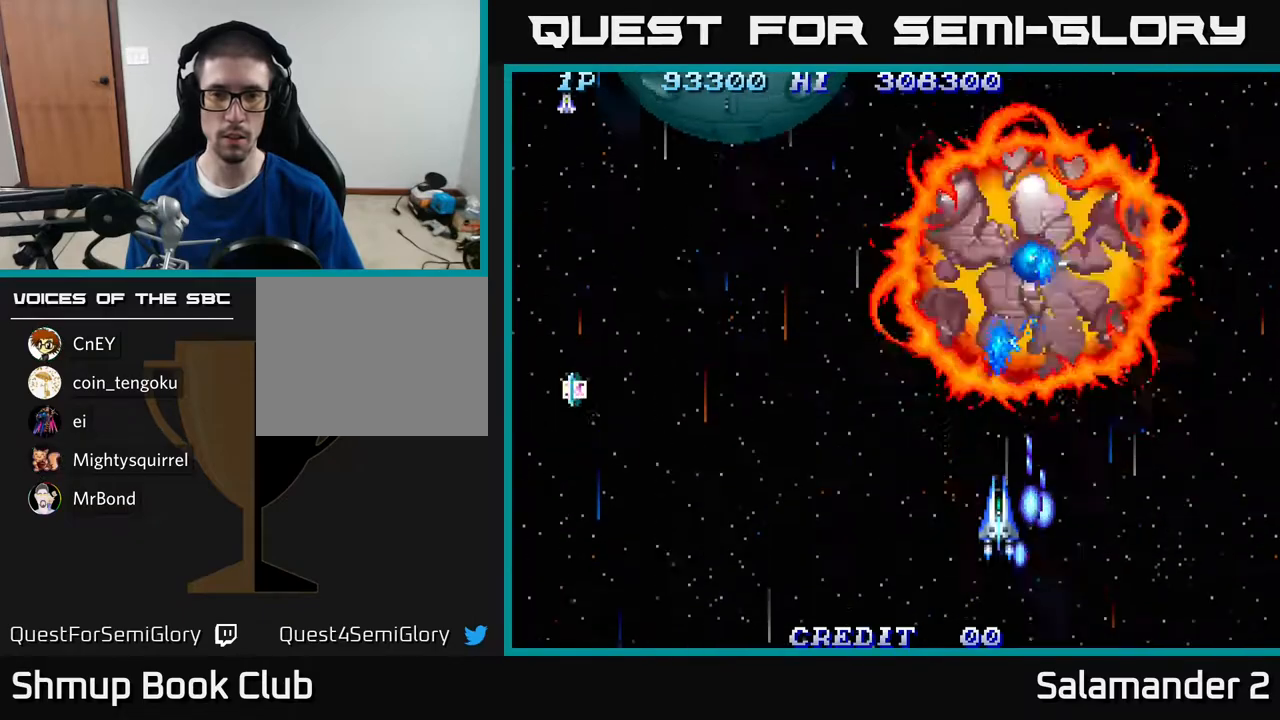
{"buttons": ["A"], "right_stick": "center", "events": []}
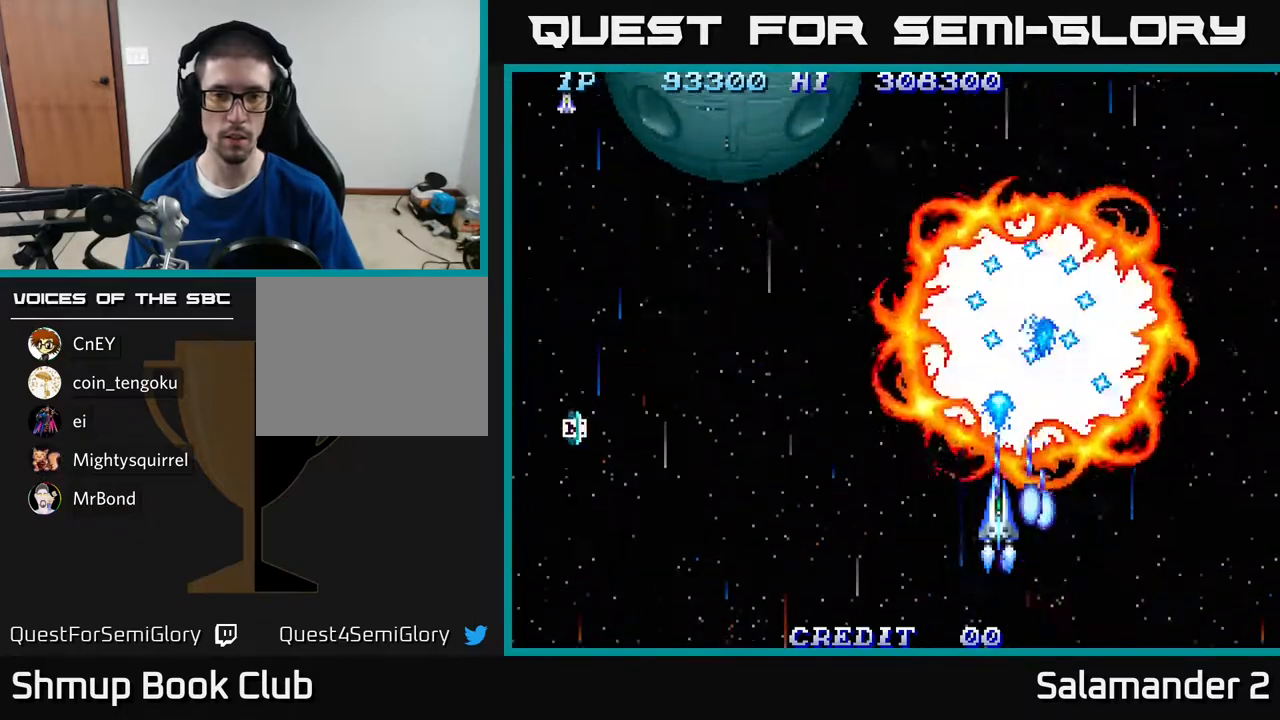
{"buttons": ["A", "DPAD_LEFT"], "right_stick": "center", "events": [[33, "DPAD_DOWN", "down"], [167, "DPAD_LEFT", "down"], [183, "DPAD_DOWN", "up"]]}
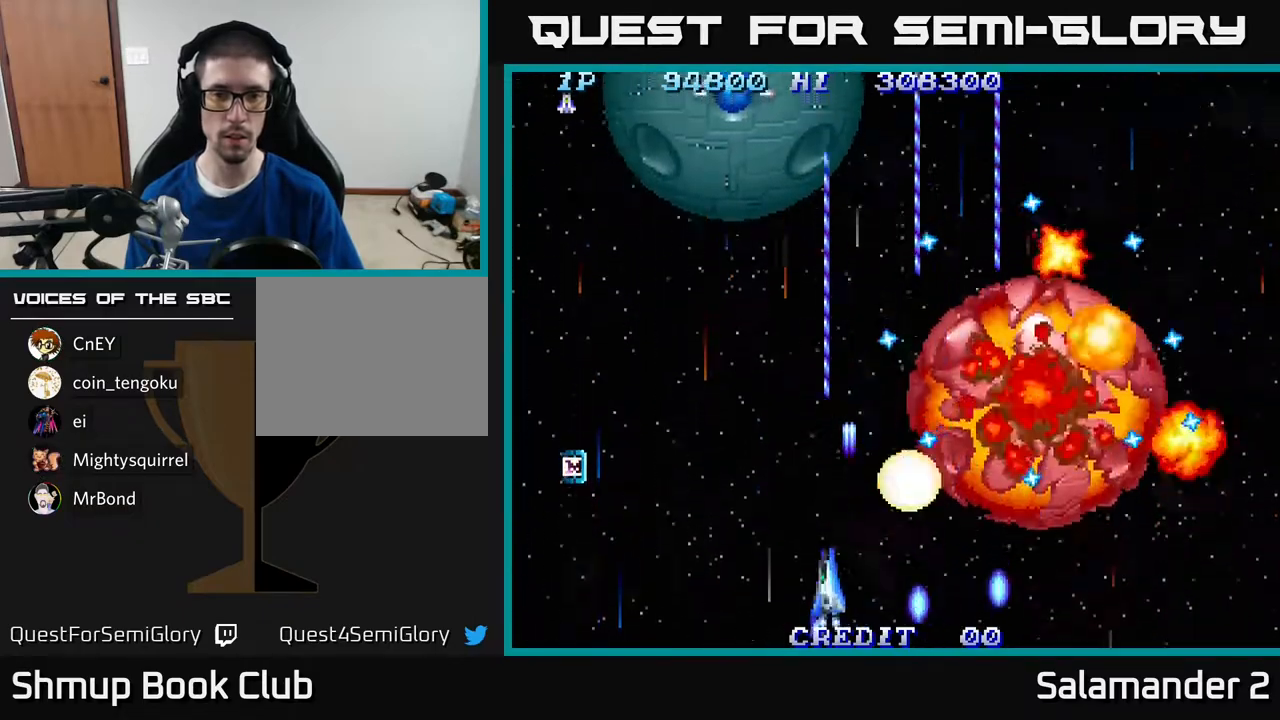
{"buttons": ["A", "DPAD_LEFT"], "right_stick": "center", "events": [[33, "DPAD_UP", "down"], [350, "DPAD_UP", "up"]]}
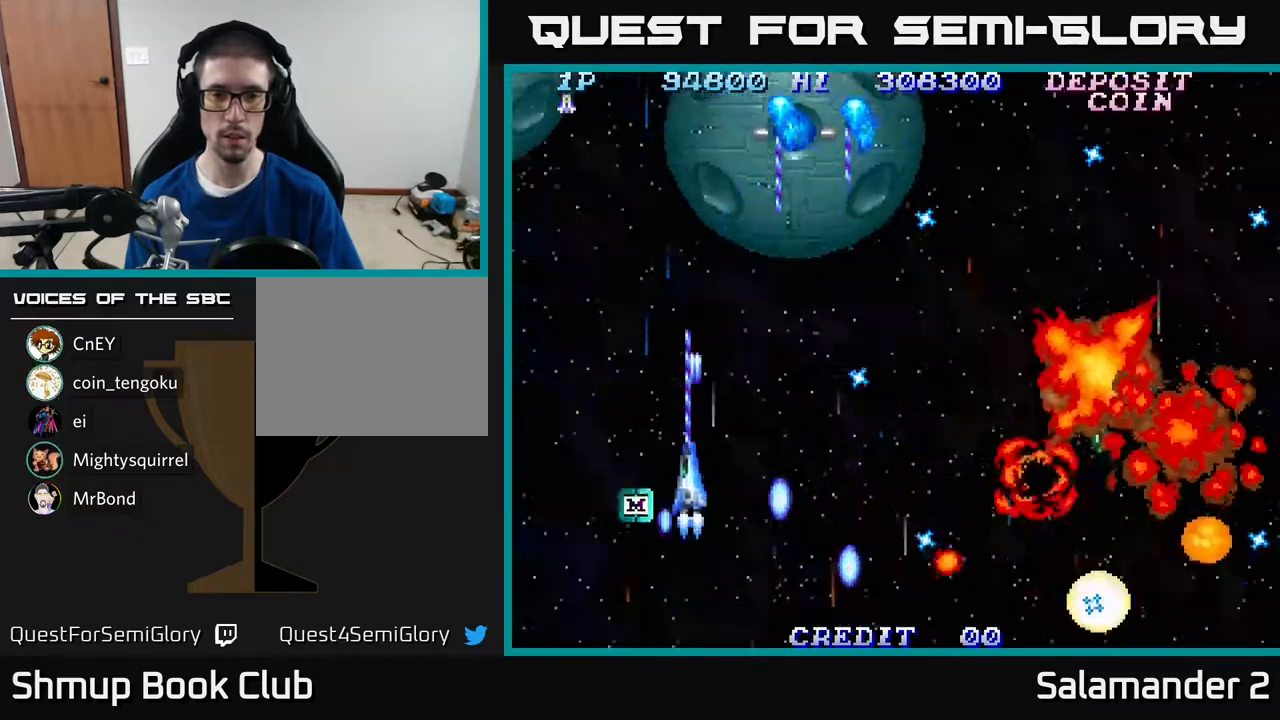
{"buttons": ["A", "DPAD_RIGHT"], "right_stick": "center", "events": [[117, "DPAD_DOWN", "down"], [167, "DPAD_LEFT", "up"], [200, "DPAD_RIGHT", "down"], [217, "DPAD_DOWN", "up"]]}
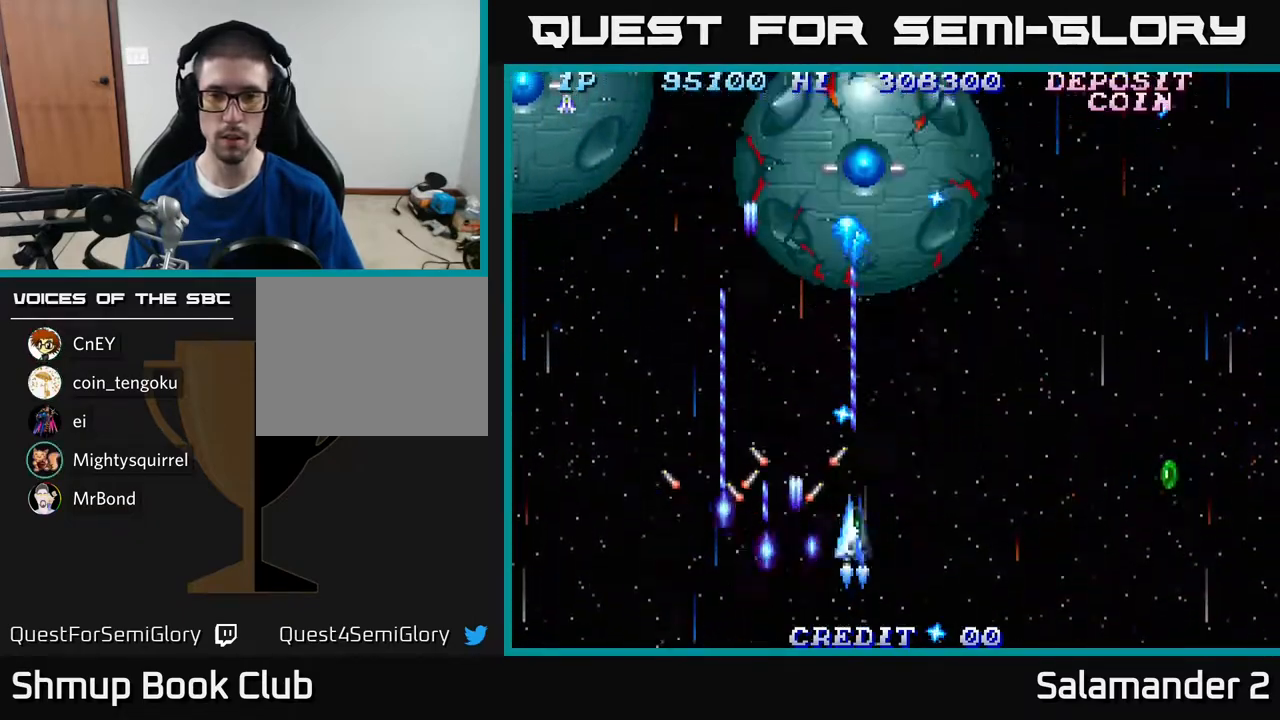
{"buttons": ["A", "DPAD_RIGHT"], "right_stick": "center", "events": [[383, "DPAD_UP", "down"], [483, "DPAD_UP", "up"]]}
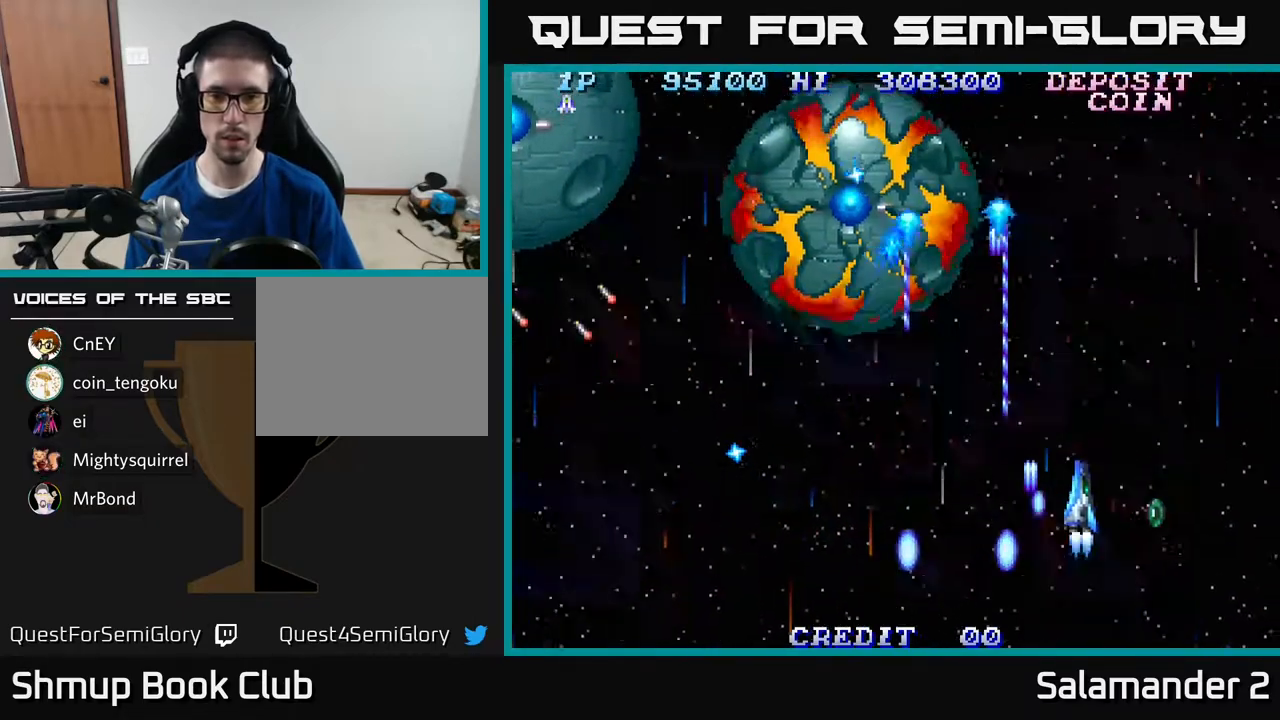
{"buttons": ["A", "DPAD_LEFT"], "right_stick": "center", "events": [[167, "DPAD_RIGHT", "up"], [200, "DPAD_LEFT", "down"]]}
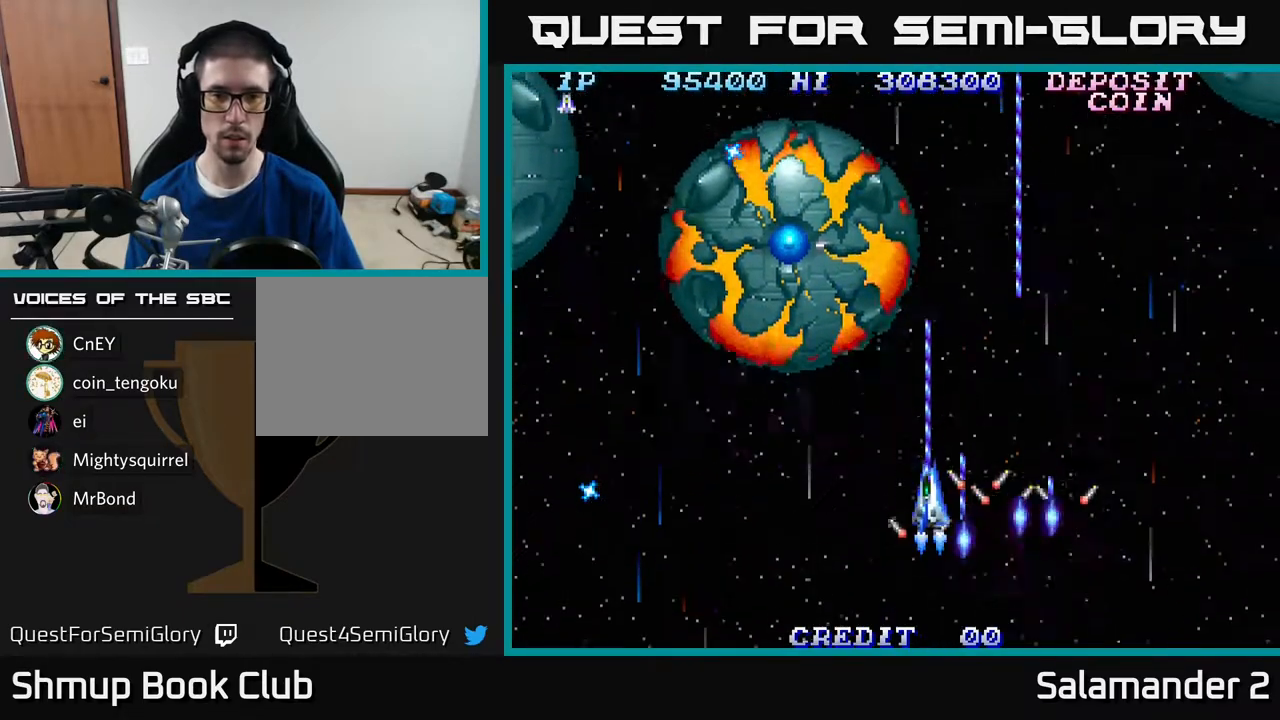
{"buttons": ["A", "DPAD_DOWN"], "right_stick": "center", "events": [[317, "DPAD_DOWN", "down"], [367, "DPAD_LEFT", "up"]]}
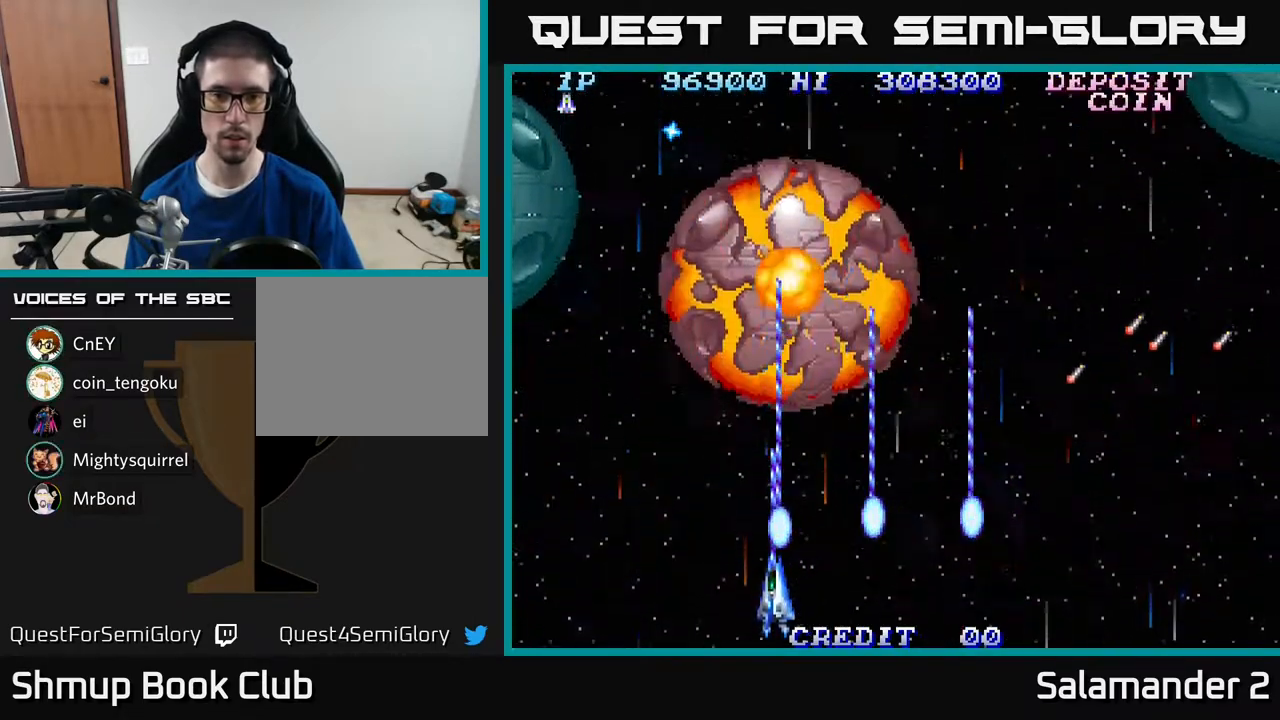
{"buttons": ["A", "DPAD_LEFT"], "right_stick": "center", "events": [[83, "DPAD_LEFT", "down"], [100, "DPAD_DOWN", "up"], [250, "DPAD_LEFT", "up"], [250, "DPAD_UP", "down"], [333, "DPAD_LEFT", "down"], [400, "DPAD_UP", "up"]]}
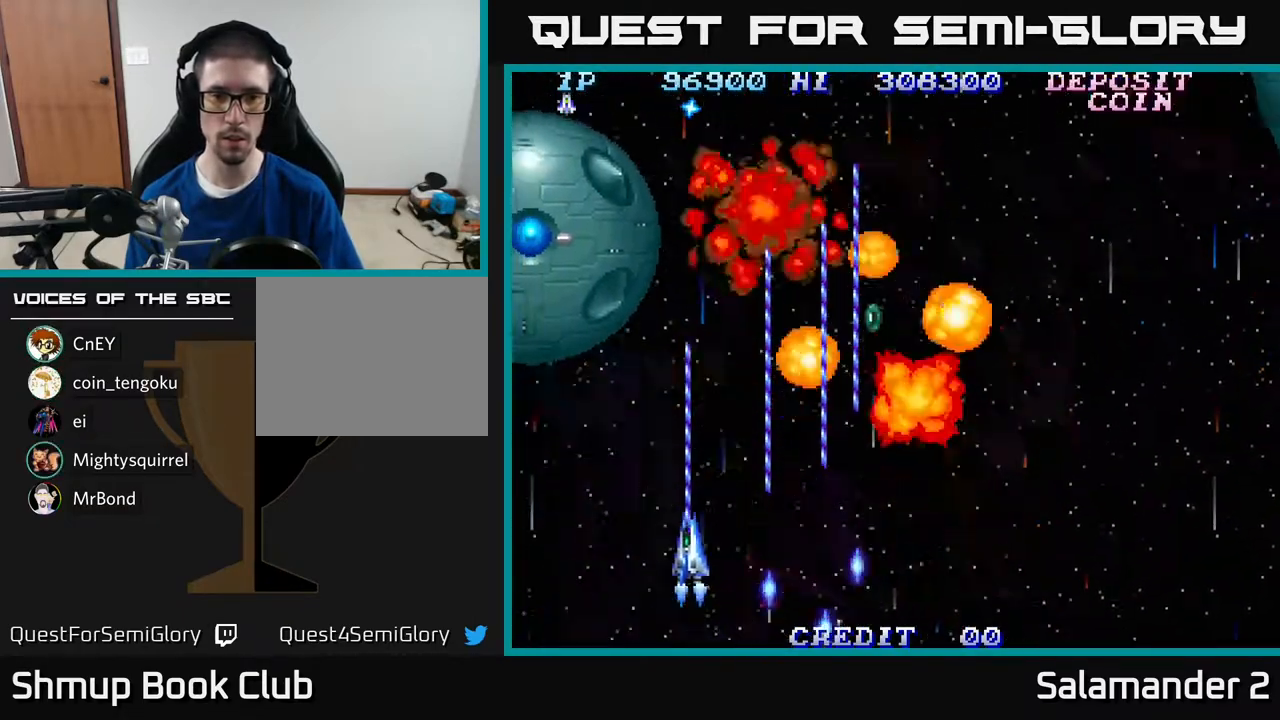
{"buttons": ["A", "DPAD_DOWN"], "right_stick": "center", "events": [[283, "DPAD_DOWN", "down"], [350, "DPAD_LEFT", "up"]]}
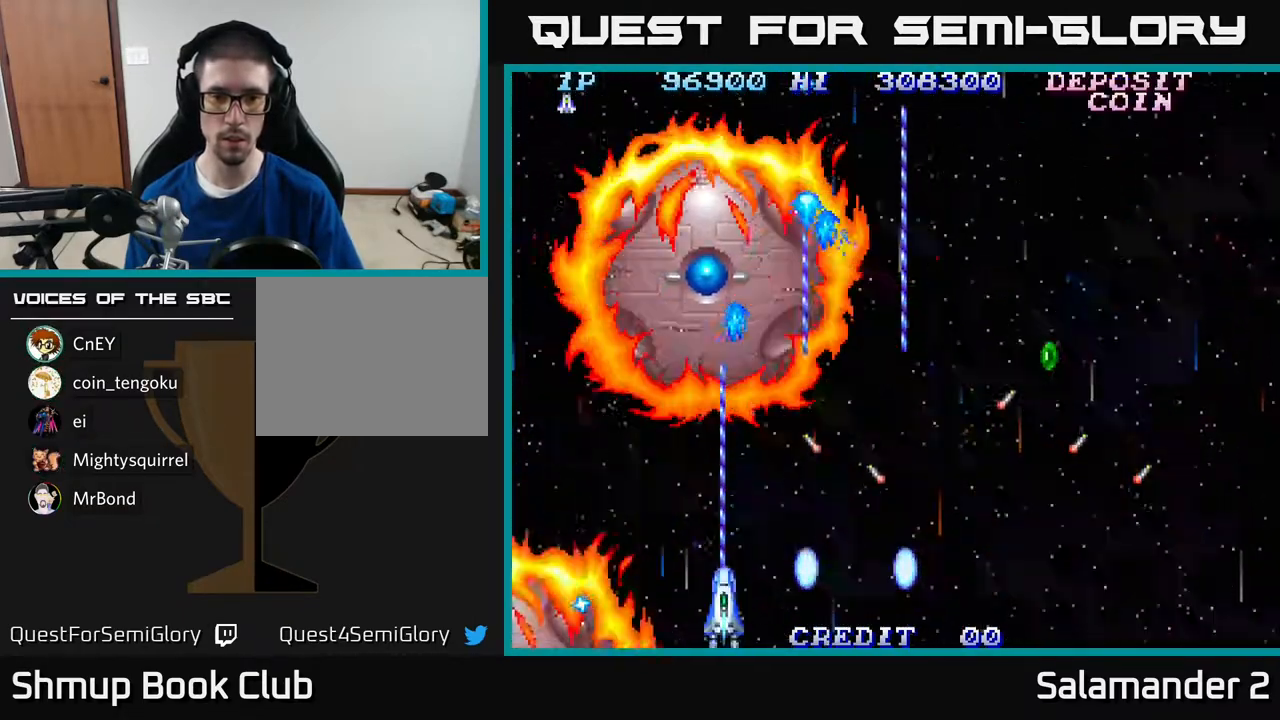
{"buttons": ["A", "DPAD_DOWN"], "right_stick": "center", "events": []}
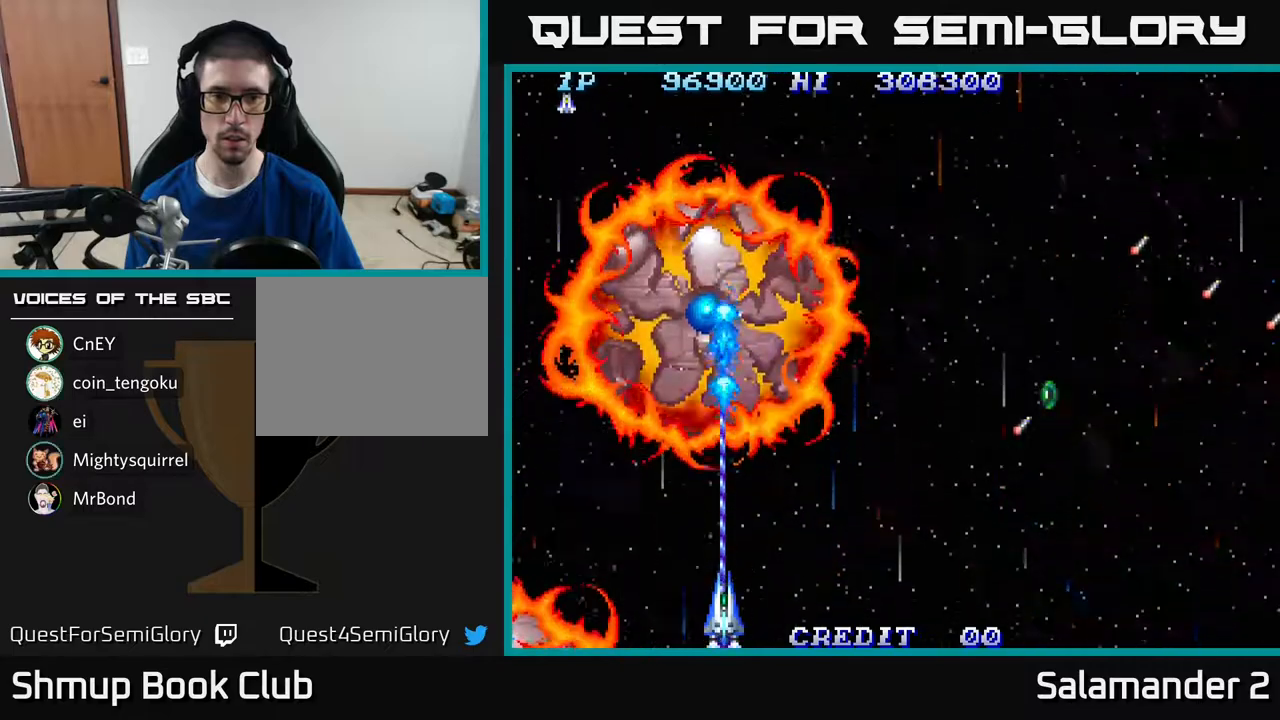
{"buttons": ["A"], "right_stick": "center", "events": [[217, "DPAD_DOWN", "up"]]}
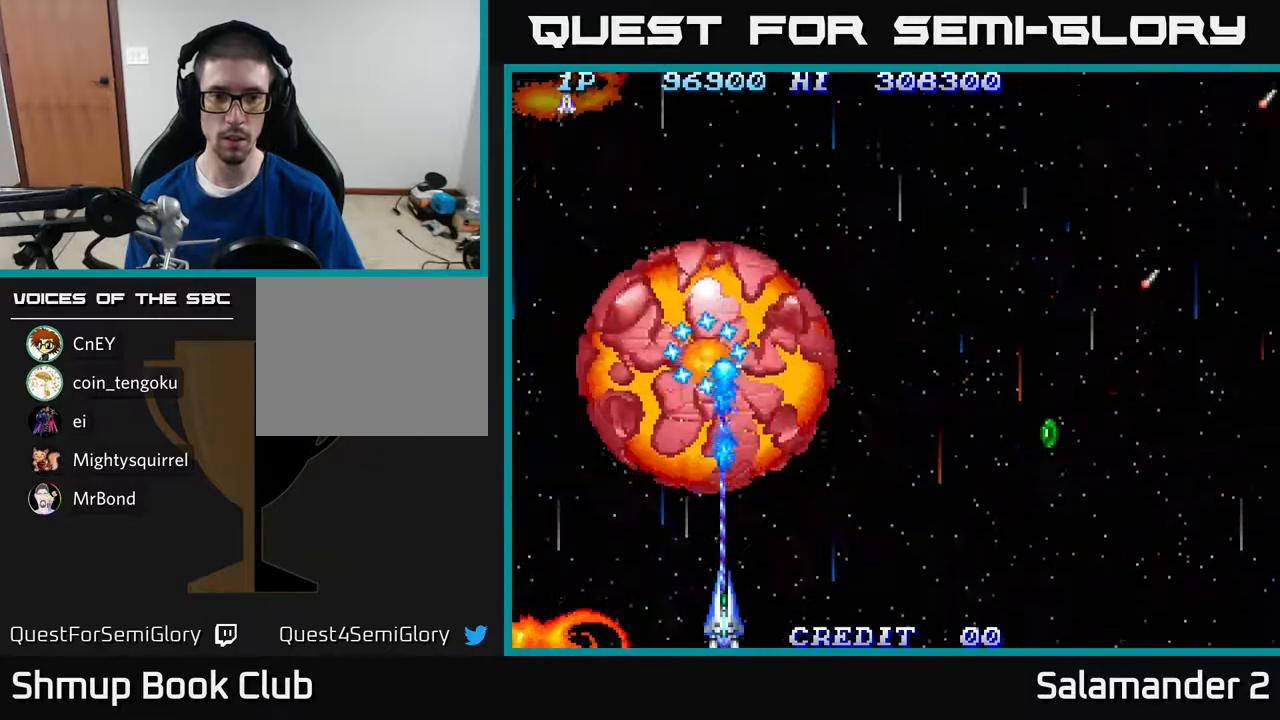
{"buttons": ["A", "DPAD_UP", "DPAD_RIGHT"], "right_stick": "center", "events": [[50, "DPAD_RIGHT", "down"], [383, "DPAD_UP", "down"]]}
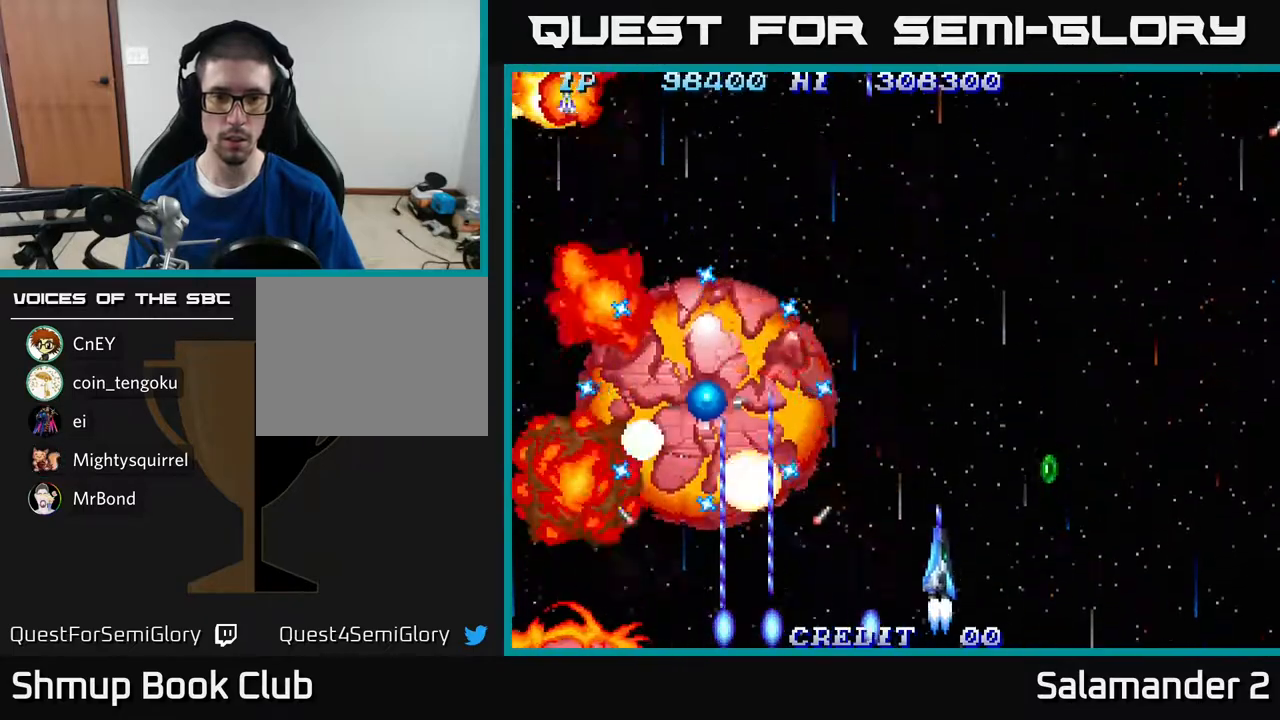
{"buttons": ["A", "DPAD_LEFT"], "right_stick": "center", "events": [[183, "DPAD_UP", "up"], [350, "DPAD_DOWN", "down"], [350, "DPAD_RIGHT", "up"], [367, "DPAD_DOWN", "up"], [400, "DPAD_LEFT", "down"]]}
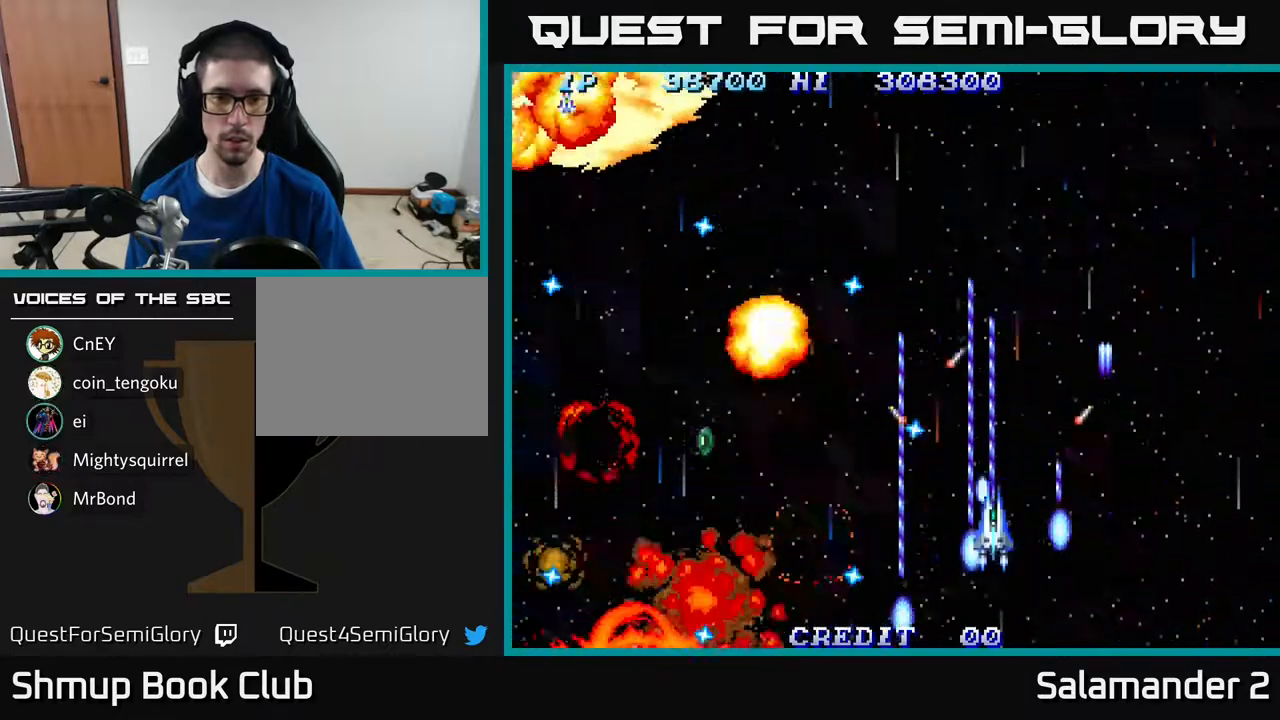
{"buttons": ["A", "DPAD_UP", "DPAD_LEFT"], "right_stick": "center", "events": [[433, "DPAD_UP", "down"]]}
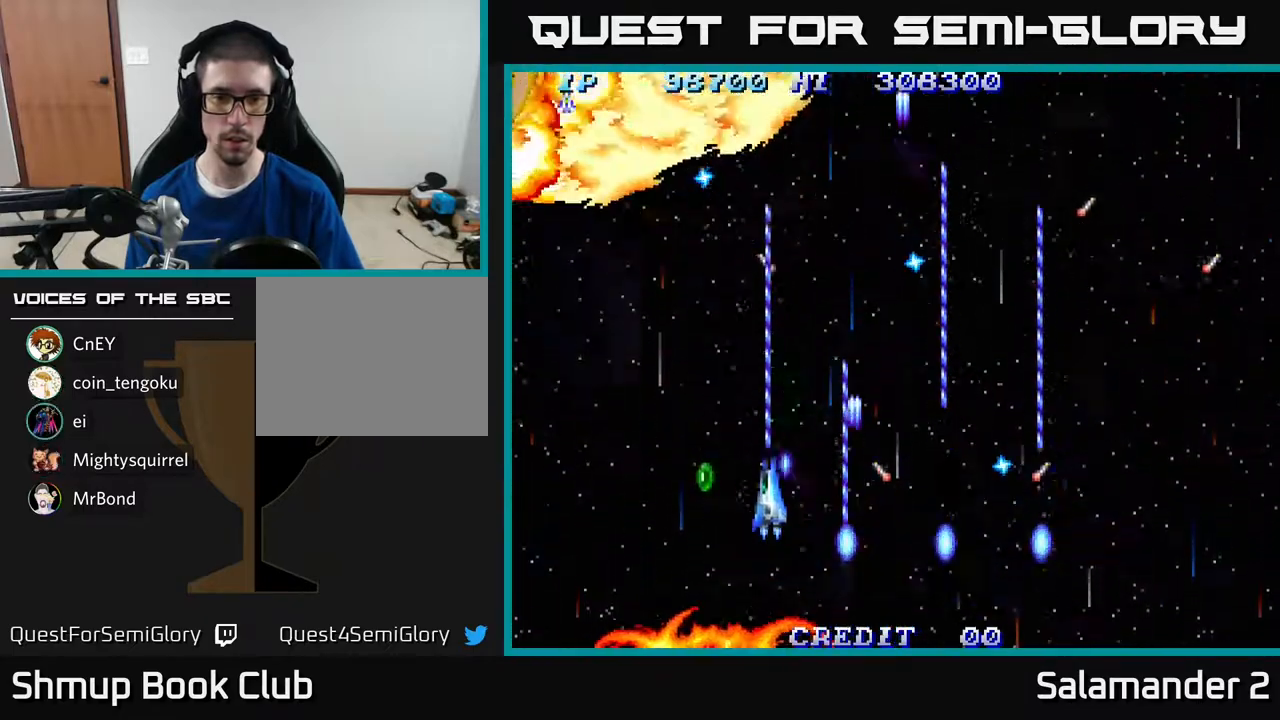
{"buttons": ["A", "DPAD_LEFT"], "right_stick": "center", "events": [[17, "DPAD_UP", "up"]]}
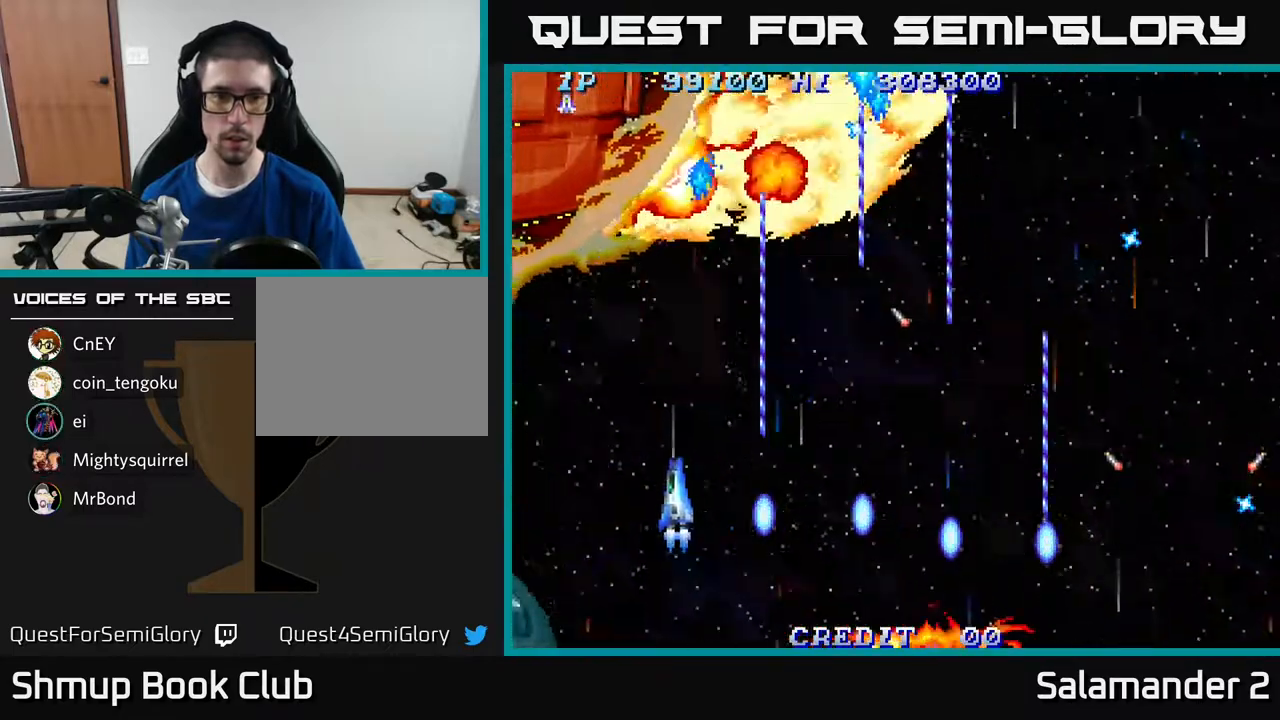
{"buttons": ["A", "DPAD_RIGHT"], "right_stick": "center", "events": [[417, "DPAD_LEFT", "up"], [467, "DPAD_RIGHT", "down"]]}
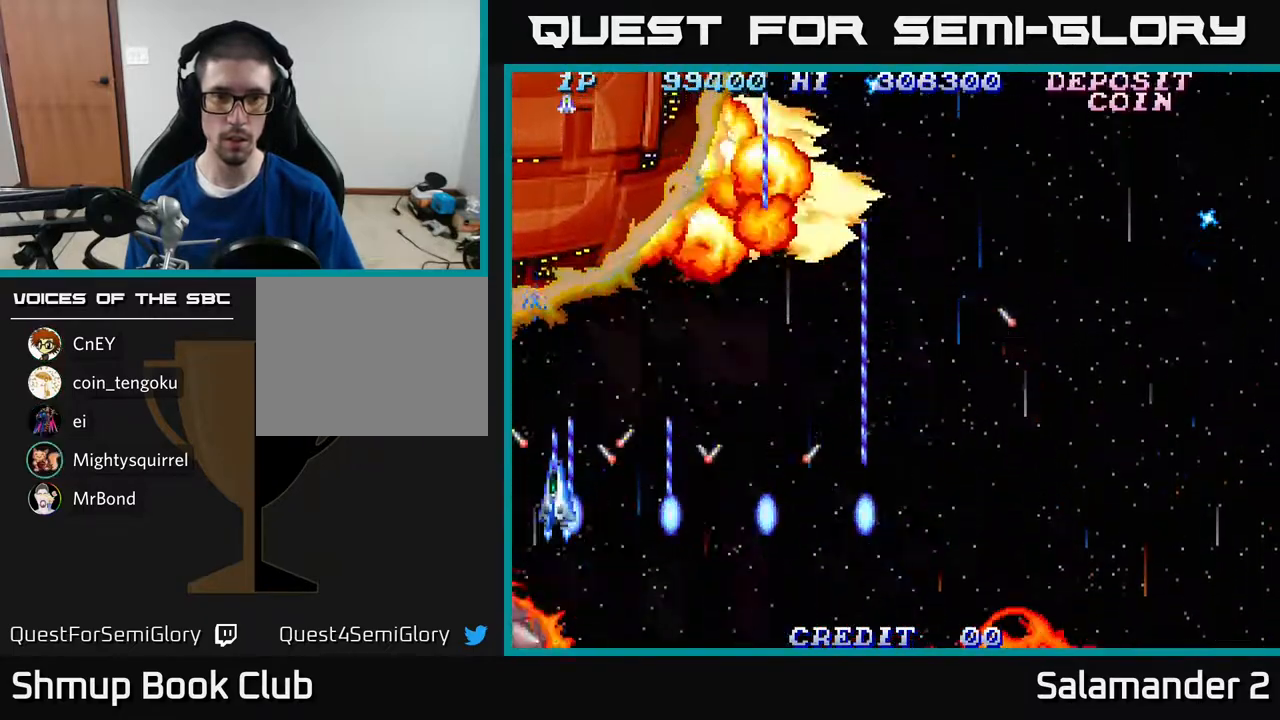
{"buttons": ["A", "DPAD_RIGHT"], "right_stick": "center", "events": []}
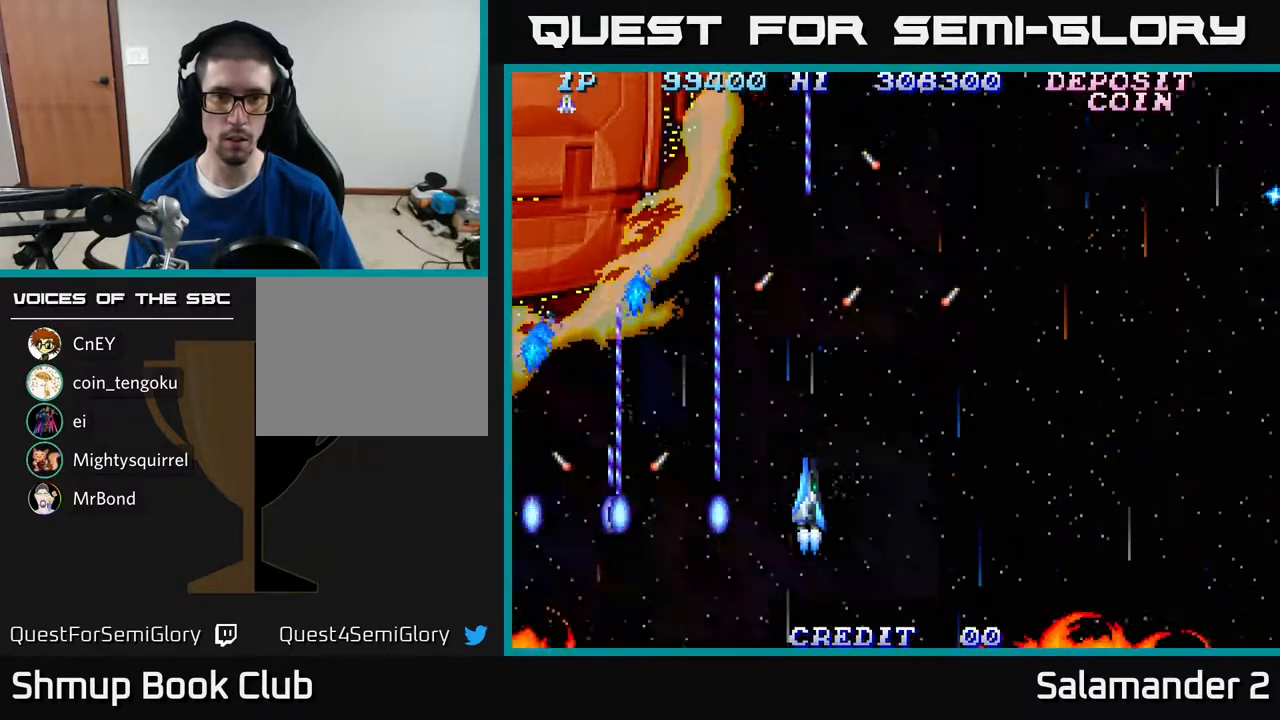
{"buttons": ["A", "DPAD_RIGHT"], "right_stick": "center", "events": []}
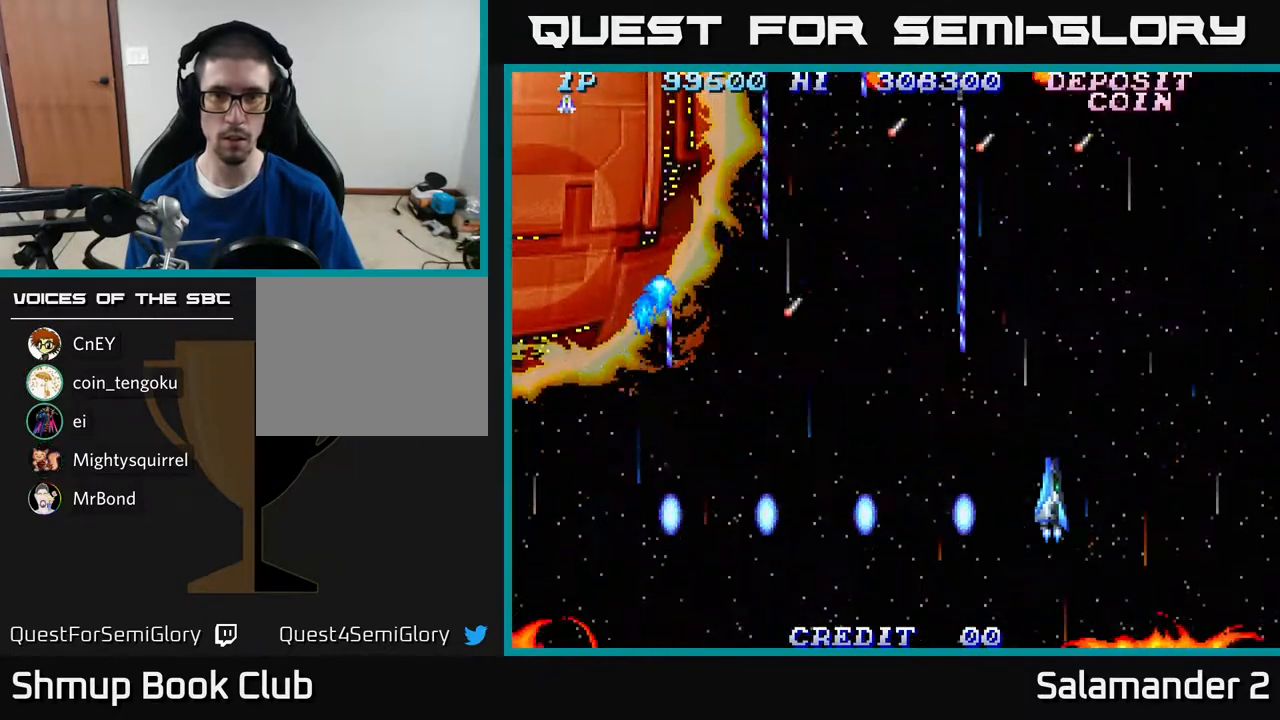
{"buttons": ["A", "DPAD_RIGHT"], "right_stick": "center", "events": []}
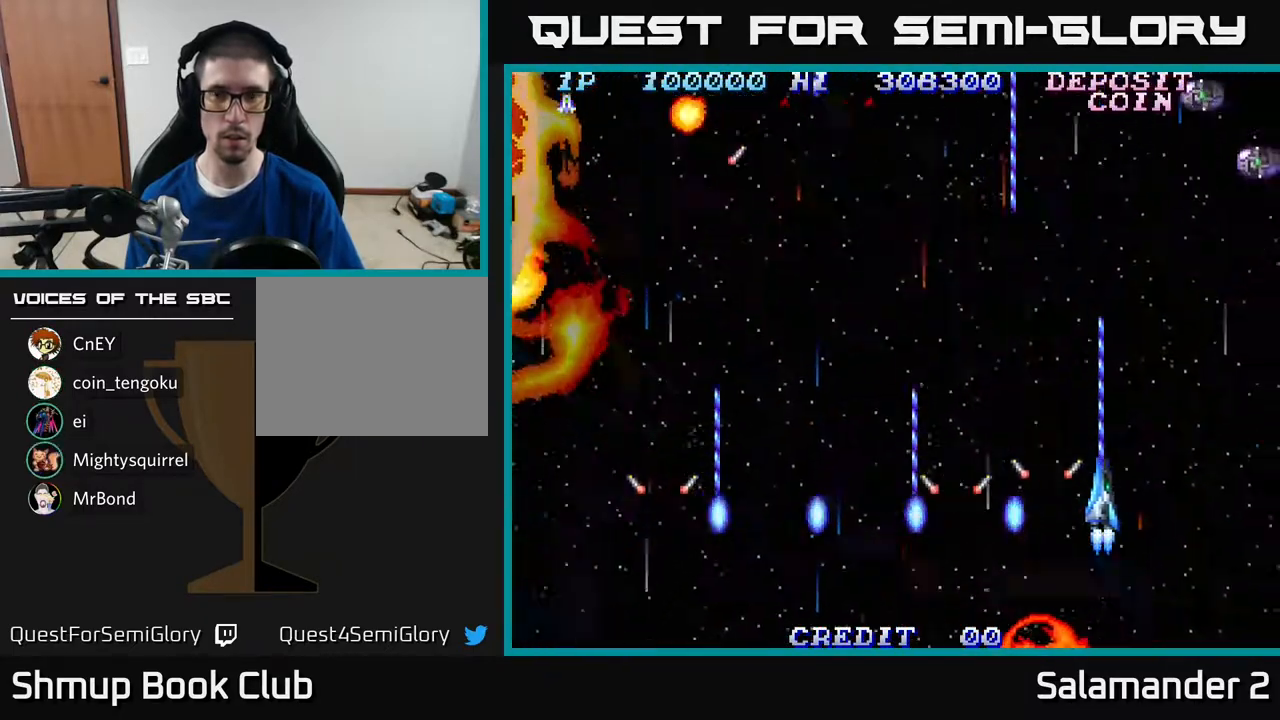
{"buttons": ["A", "DPAD_RIGHT"], "right_stick": "center", "events": [[167, "DPAD_RIGHT", "up"], [183, "DPAD_LEFT", "down"], [433, "DPAD_LEFT", "up"], [483, "DPAD_RIGHT", "down"]]}
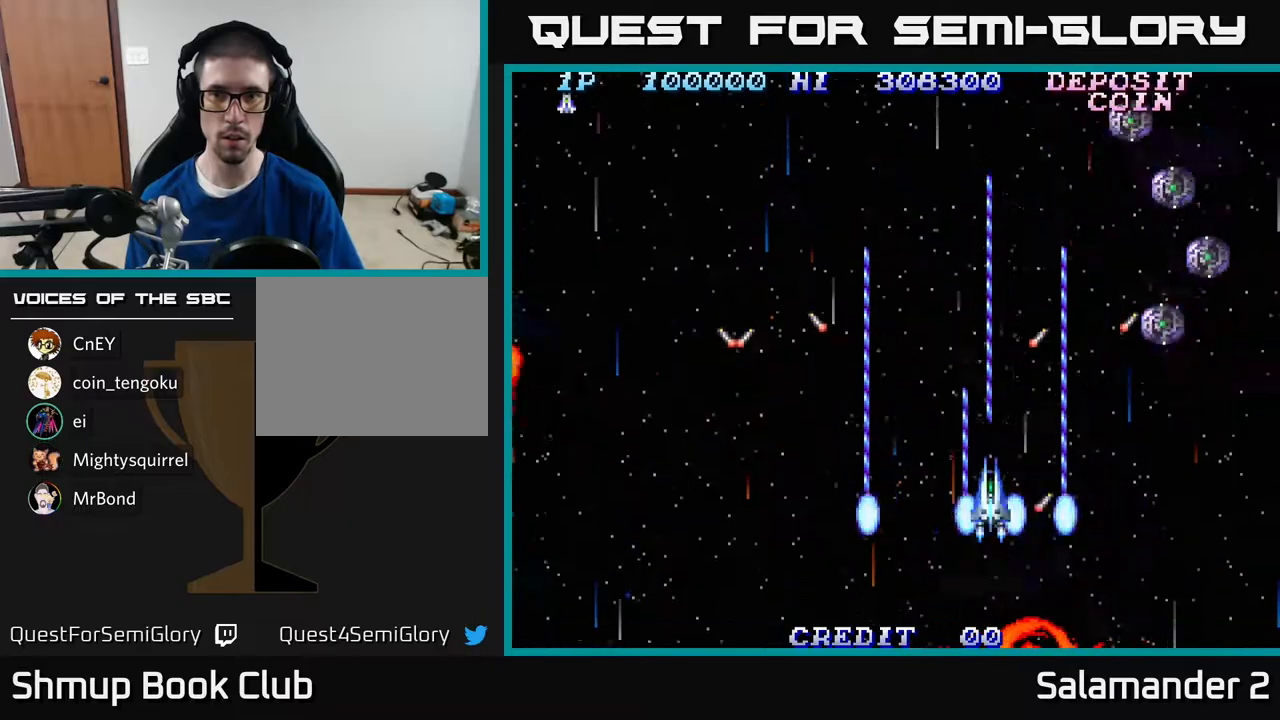
{"buttons": ["A"], "right_stick": "center", "events": [[500, "DPAD_RIGHT", "up"]]}
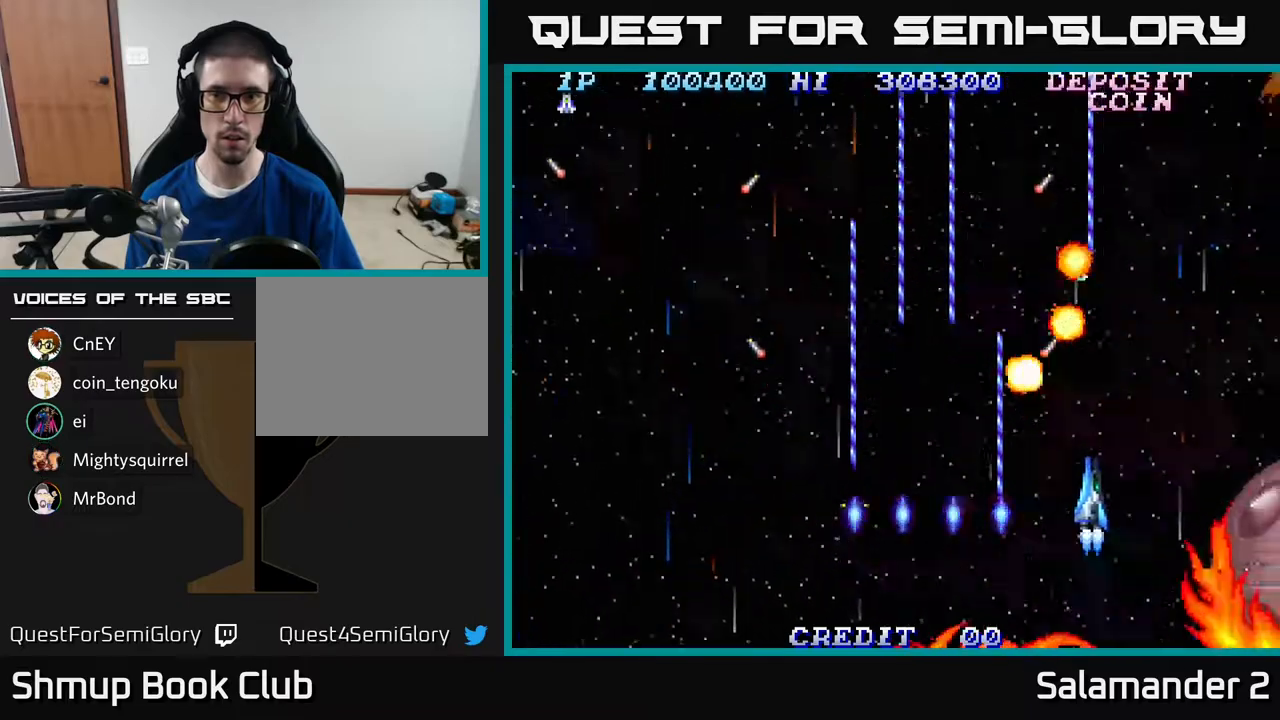
{"buttons": ["A", "DPAD_UP"], "right_stick": "center", "events": [[33, "DPAD_LEFT", "down"], [450, "DPAD_UP", "down"], [483, "DPAD_LEFT", "up"]]}
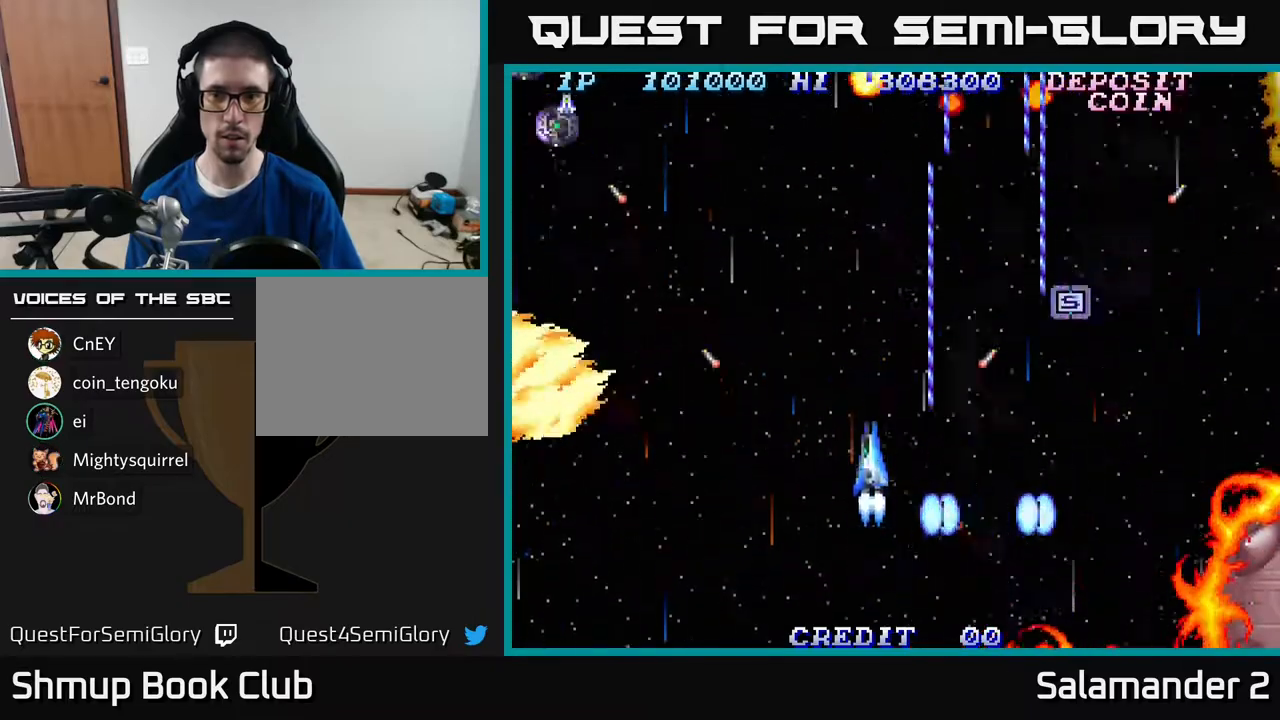
{"buttons": ["A", "DPAD_UP", "DPAD_RIGHT"], "right_stick": "center", "events": [[217, "DPAD_RIGHT", "down"], [250, "DPAD_UP", "up"], [417, "DPAD_UP", "down"]]}
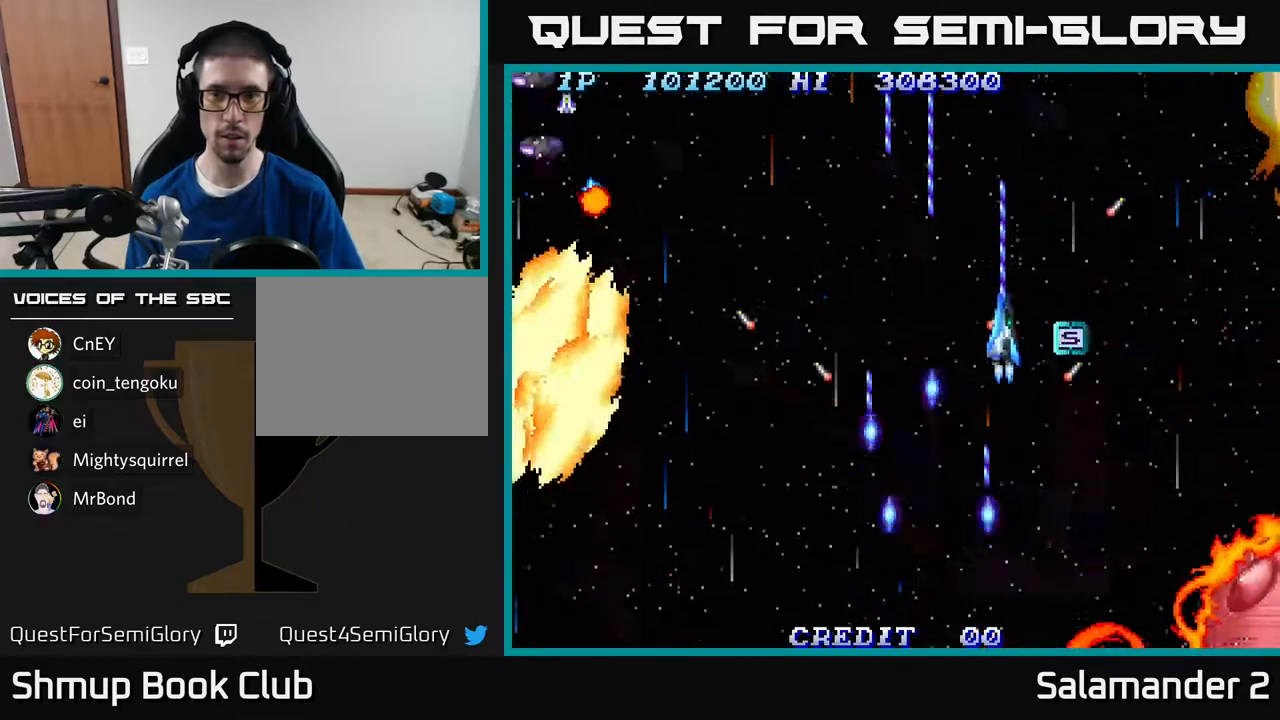
{"buttons": ["A", "DPAD_DOWN", "DPAD_LEFT"], "right_stick": "center", "events": [[83, "DPAD_UP", "up"], [167, "DPAD_DOWN", "down"], [183, "DPAD_RIGHT", "up"], [233, "DPAD_LEFT", "down"]]}
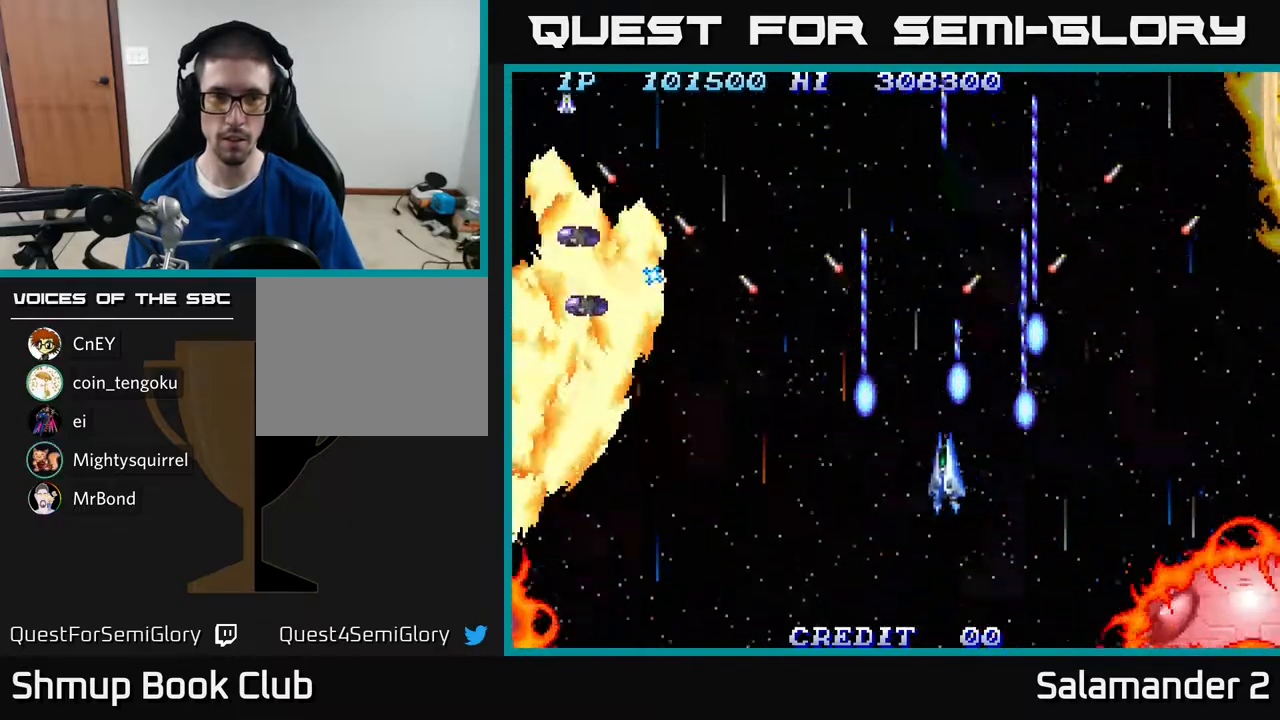
{"buttons": ["A", "DPAD_DOWN", "DPAD_LEFT"], "right_stick": "center", "events": [[250, "DPAD_DOWN", "up"], [417, "DPAD_DOWN", "down"]]}
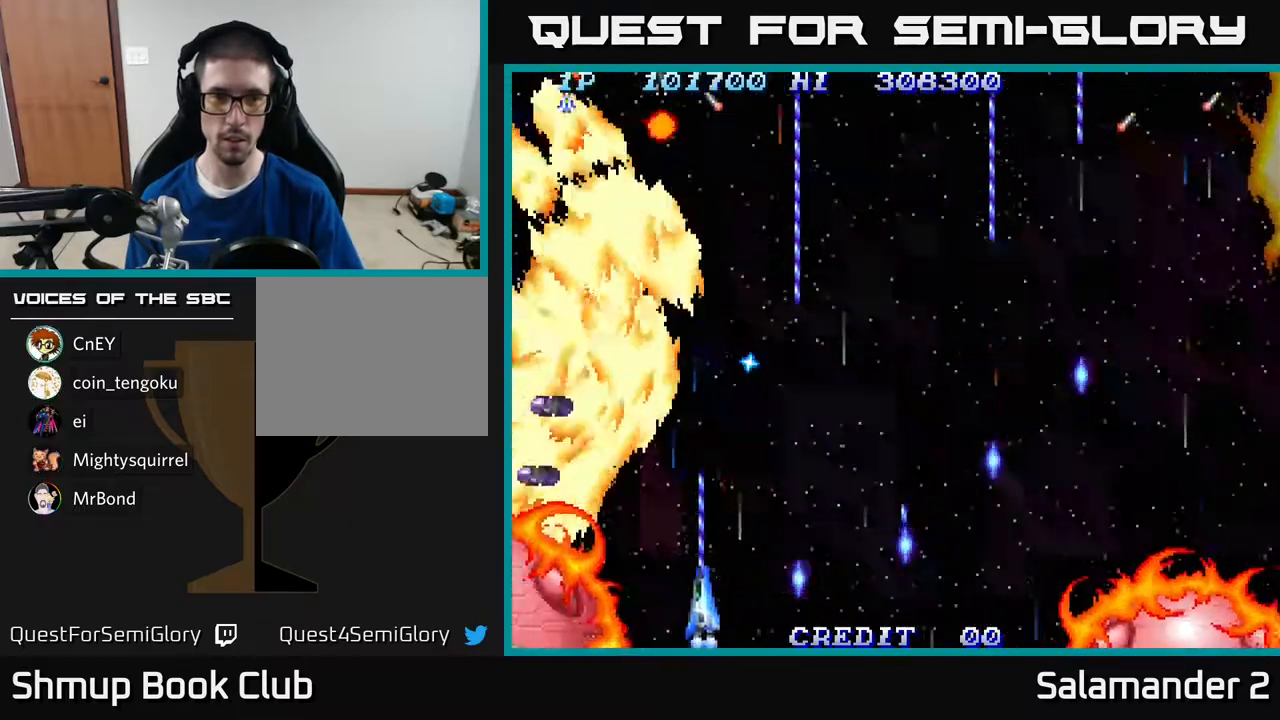
{"buttons": ["A"], "right_stick": "center", "events": [[17, "DPAD_DOWN", "up"], [50, "DPAD_LEFT", "up"], [217, "DPAD_RIGHT", "down"], [333, "DPAD_RIGHT", "up"]]}
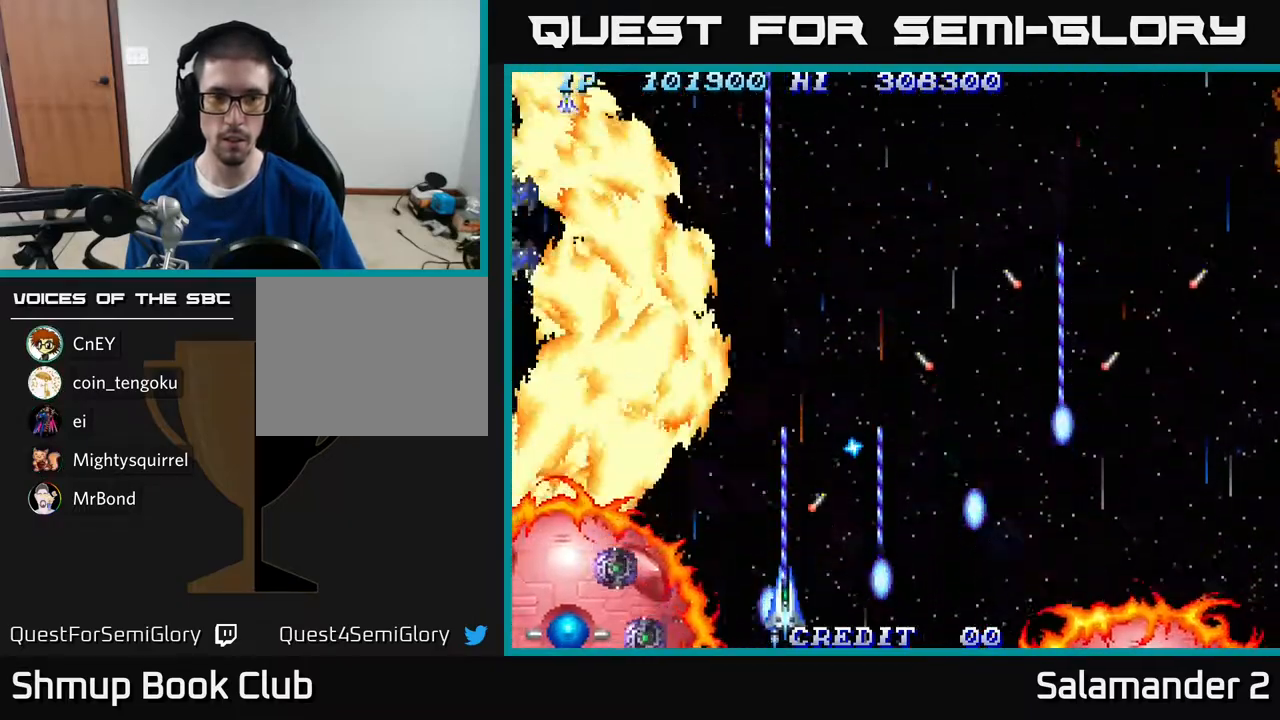
{"buttons": ["A", "DPAD_UP"], "right_stick": "center", "events": [[150, "DPAD_UP", "down"], [283, "DPAD_UP", "up"], [433, "DPAD_UP", "down"]]}
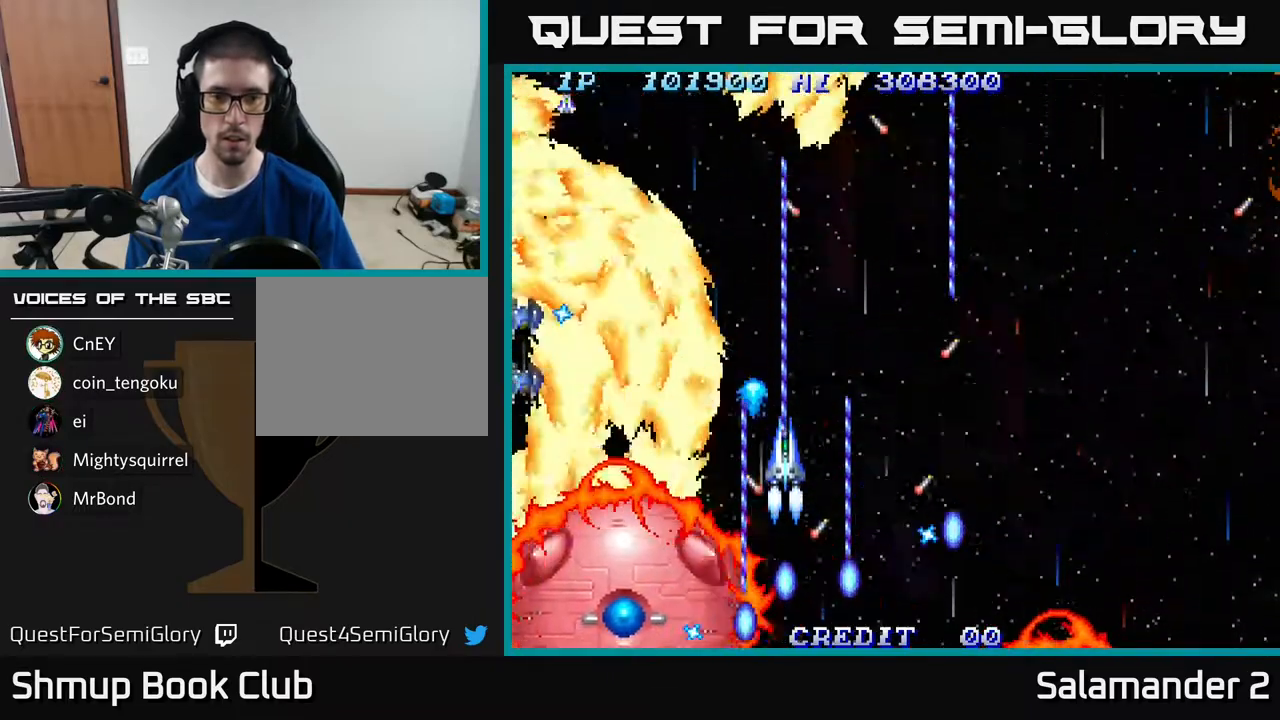
{"buttons": ["A"], "right_stick": "center", "events": [[83, "DPAD_UP", "up"]]}